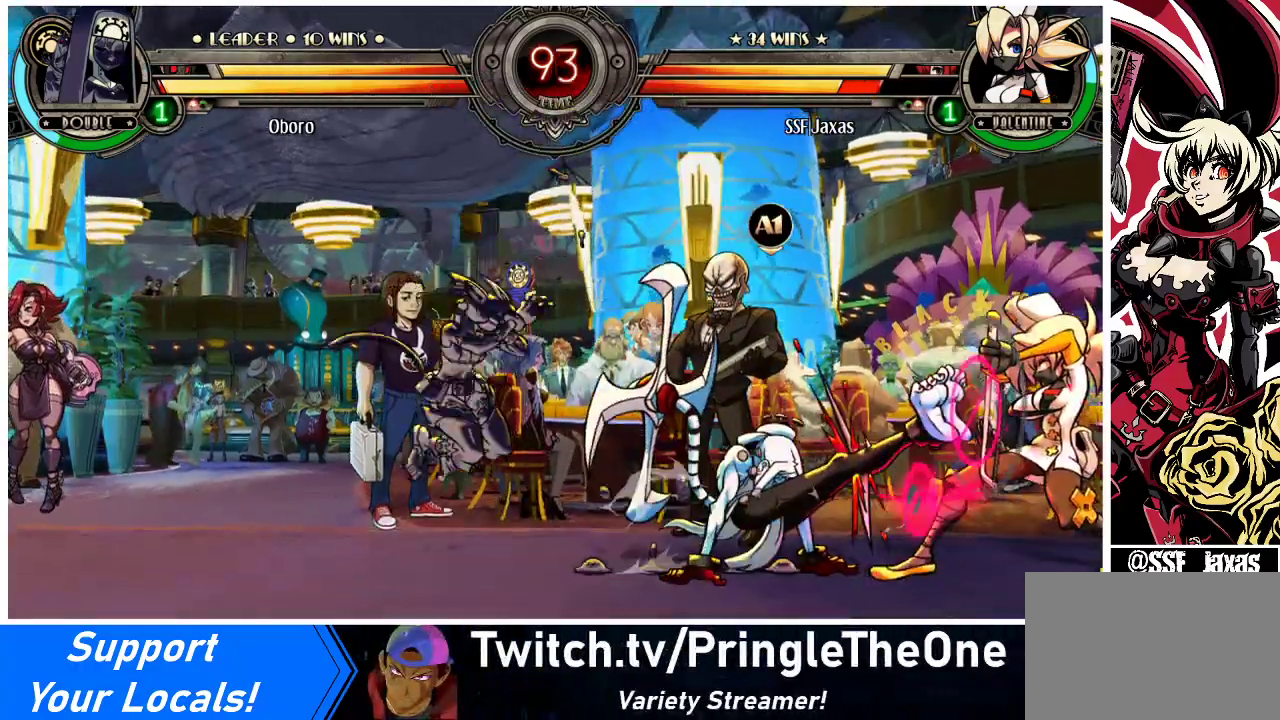
Gameplay with a controller (arcade stick); each line is a JSON object with the inputs held at the frame after it. "events" lists button and stick changes between this image and that frame as [ms after this image, input, new state], when the widget could be followed in between. Not read: L3 R3.
{"buttons": ["DPAD_DOWN", "DPAD_RIGHT"], "events": [[233, "DPAD_DOWN", "down"]]}
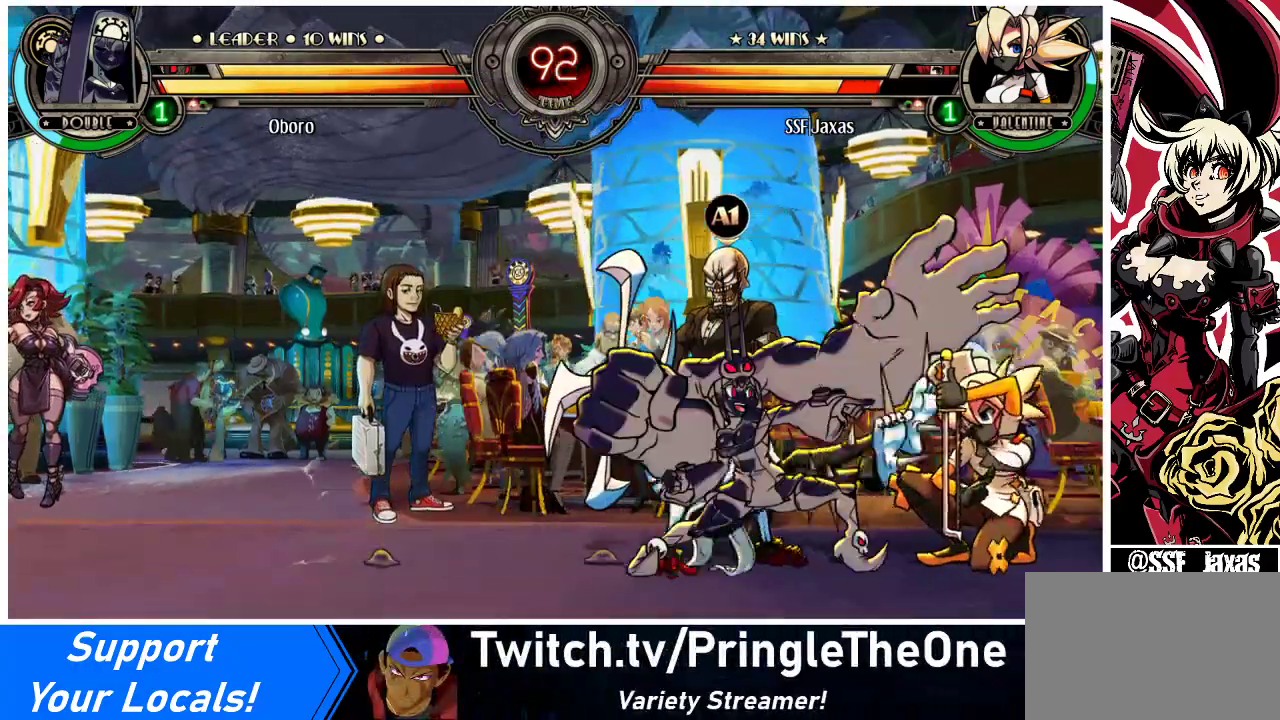
{"buttons": ["DPAD_DOWN", "DPAD_RIGHT"], "events": []}
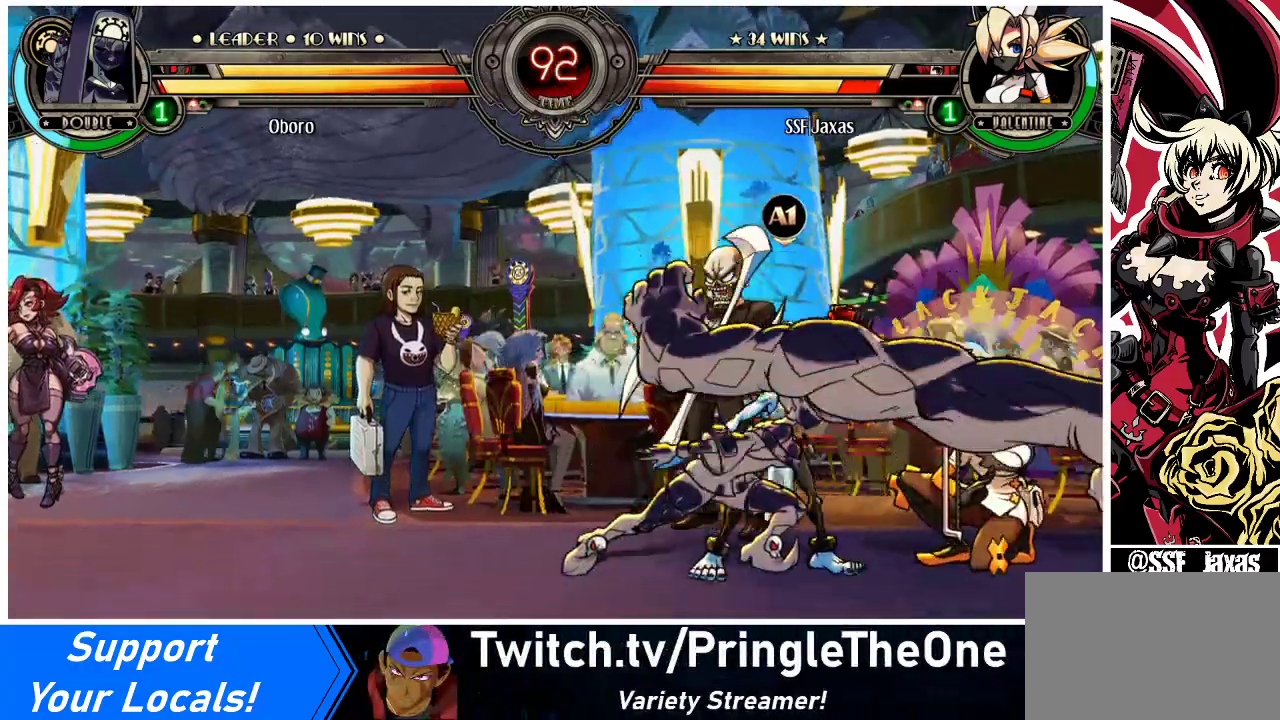
{"buttons": ["DPAD_UP", "DPAD_LEFT"], "events": [[167, "R1", "down"], [233, "DPAD_RIGHT", "up"], [300, "DPAD_LEFT", "down"], [333, "R1", "up"], [400, "DPAD_DOWN", "up"], [433, "DPAD_UP", "down"]]}
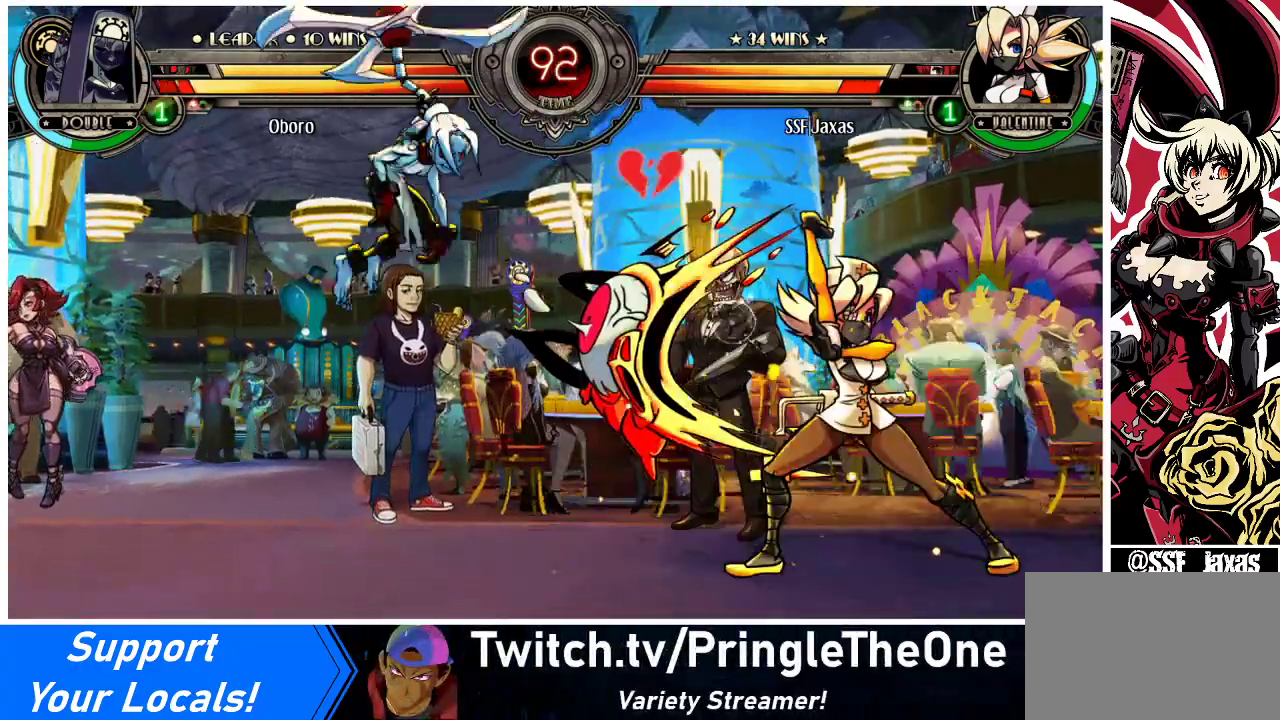
{"buttons": ["R2"], "events": [[67, "DPAD_UP", "up"], [100, "R1", "down"], [167, "DPAD_LEFT", "up"], [267, "R1", "up"], [400, "R2", "down"]]}
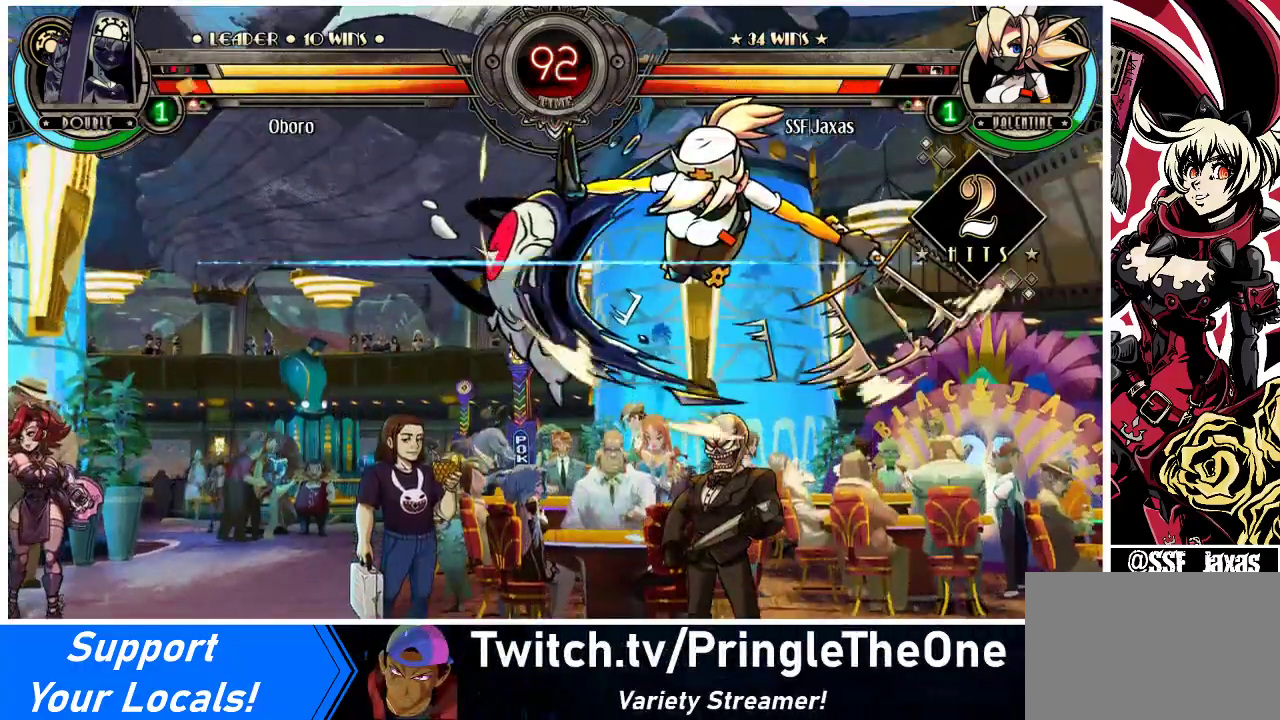
{"buttons": [], "events": [[33, "R2", "up"]]}
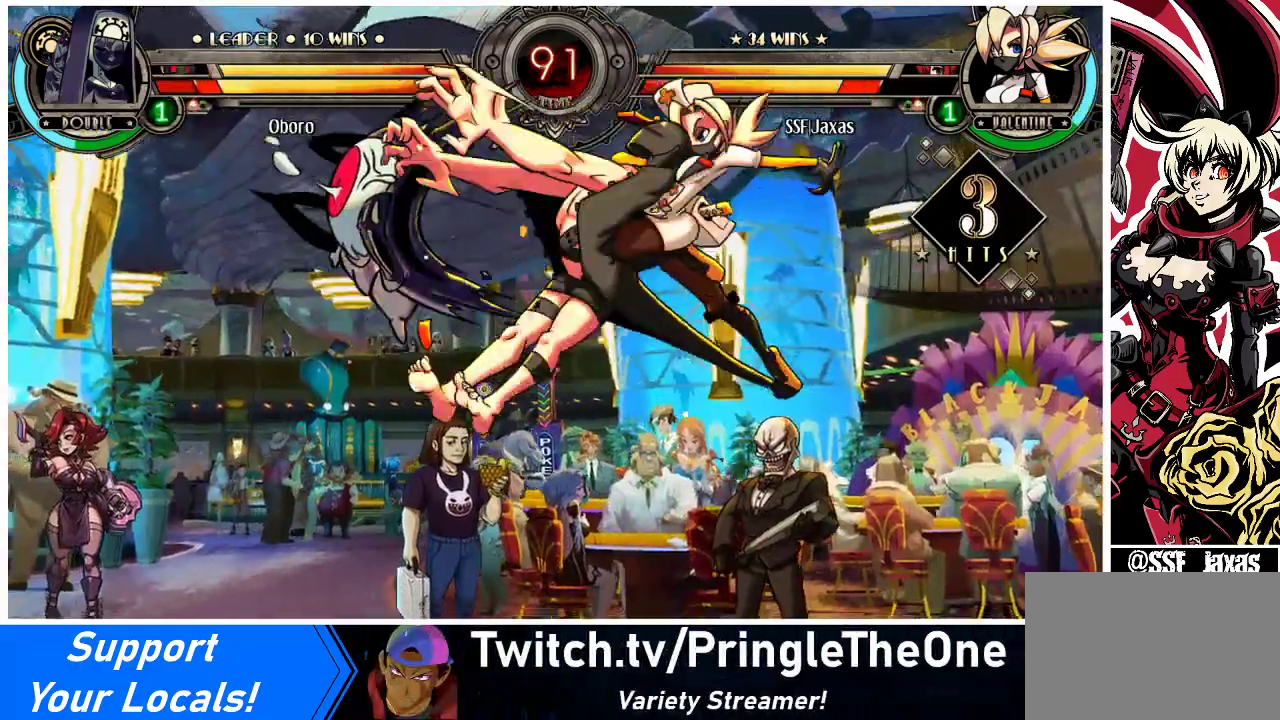
{"buttons": [], "events": [[67, "DPAD_DOWN", "down"], [133, "DPAD_LEFT", "down"], [167, "DPAD_DOWN", "up"], [167, "R2", "down"], [267, "DPAD_LEFT", "up"], [300, "R2", "up"]]}
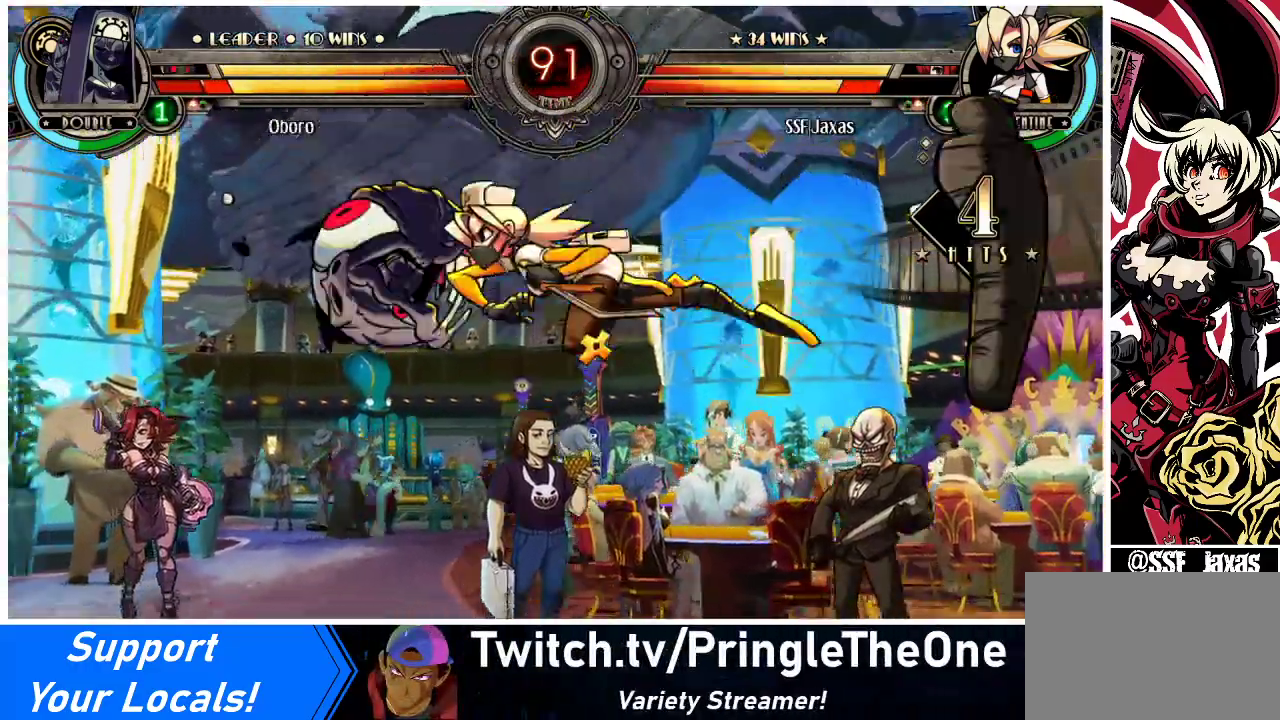
{"buttons": ["DPAD_DOWN"], "events": [[467, "DPAD_DOWN", "down"]]}
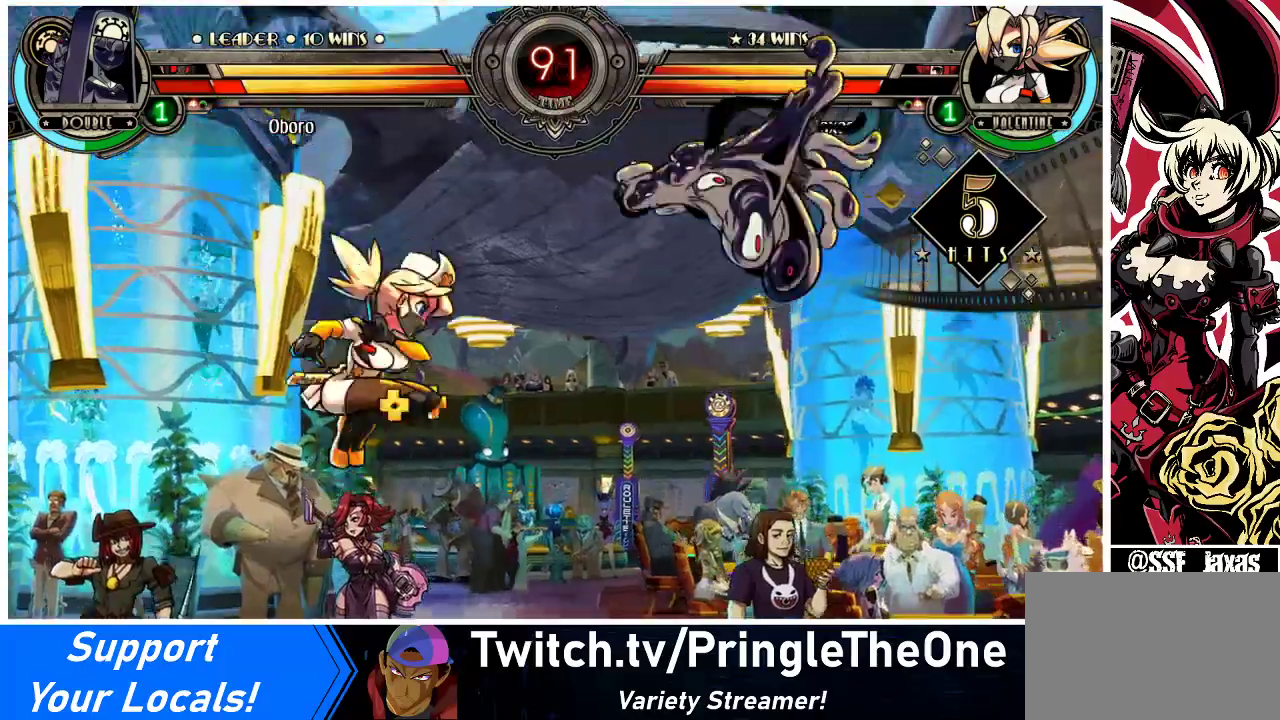
{"buttons": [], "events": [[33, "DPAD_RIGHT", "down"], [67, "CIRCLE", "down"], [67, "DPAD_DOWN", "up"], [133, "DPAD_RIGHT", "up"], [200, "CIRCLE", "up"]]}
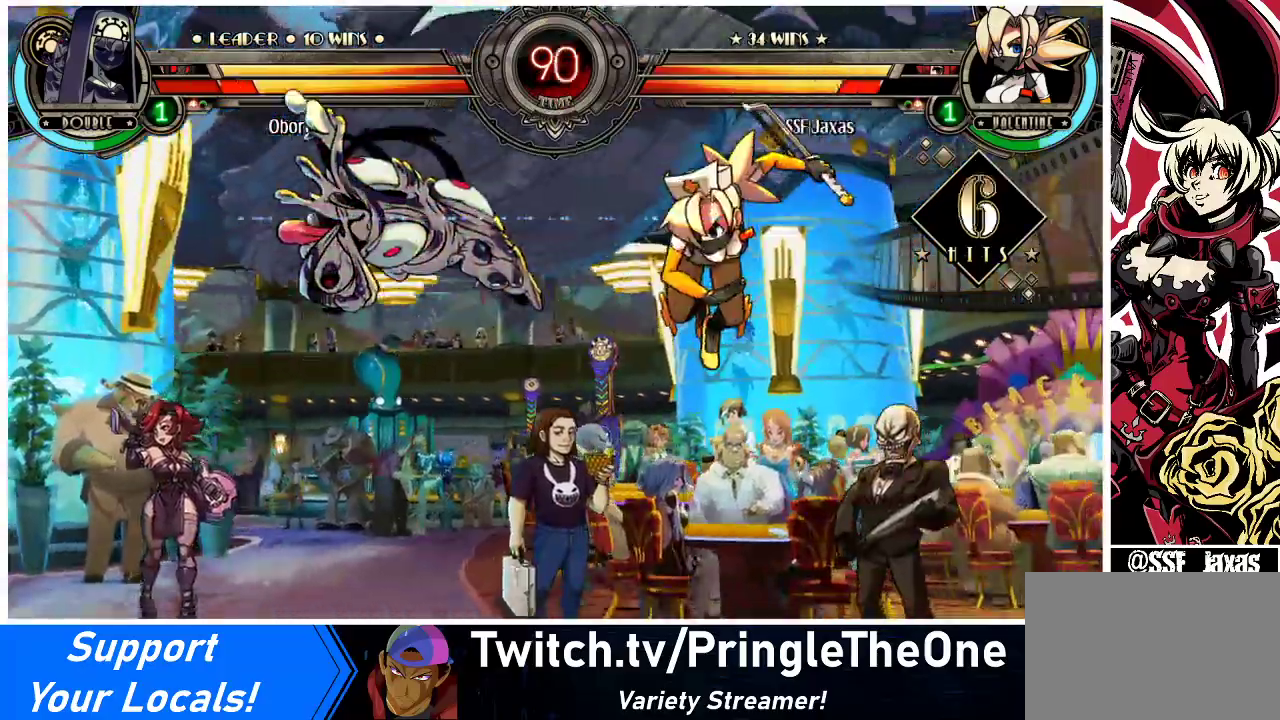
{"buttons": ["TRIANGLE", "DPAD_LEFT"], "events": [[133, "DPAD_LEFT", "down"], [200, "DPAD_LEFT", "up"], [233, "DPAD_LEFT", "down"], [500, "TRIANGLE", "down"]]}
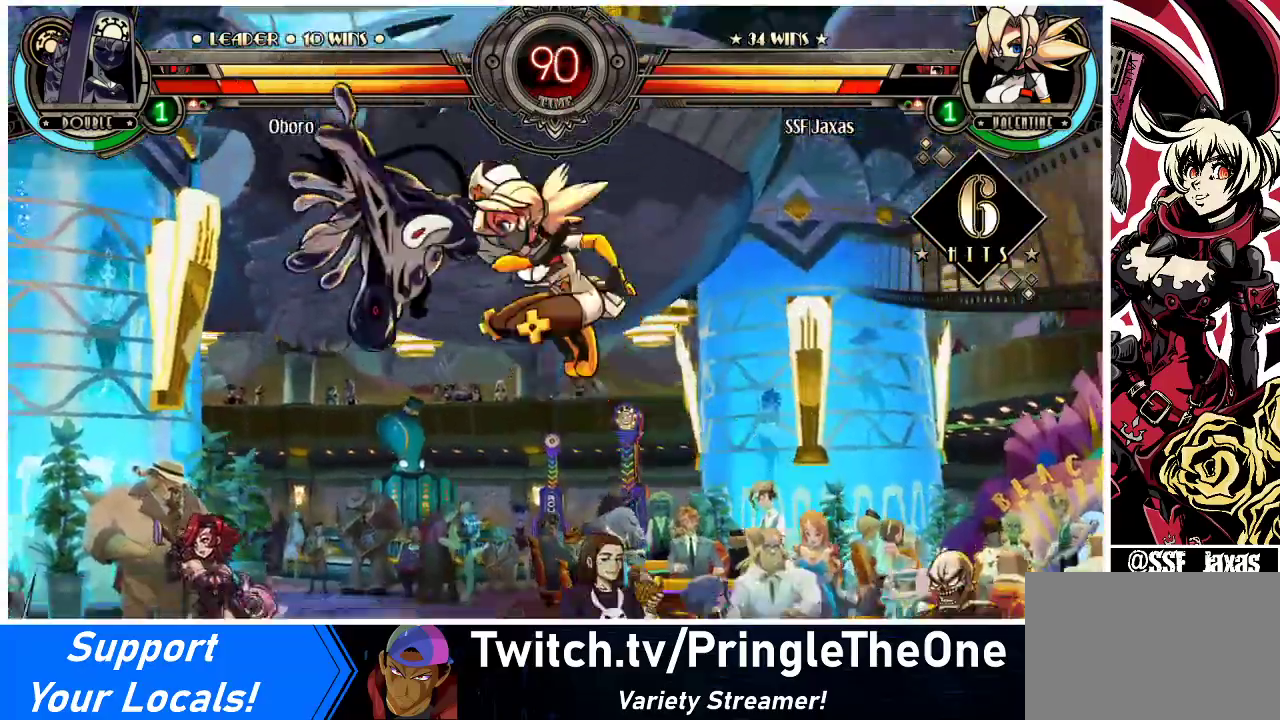
{"buttons": ["R2", "DPAD_LEFT"], "events": [[133, "TRIANGLE", "up"], [467, "R2", "down"]]}
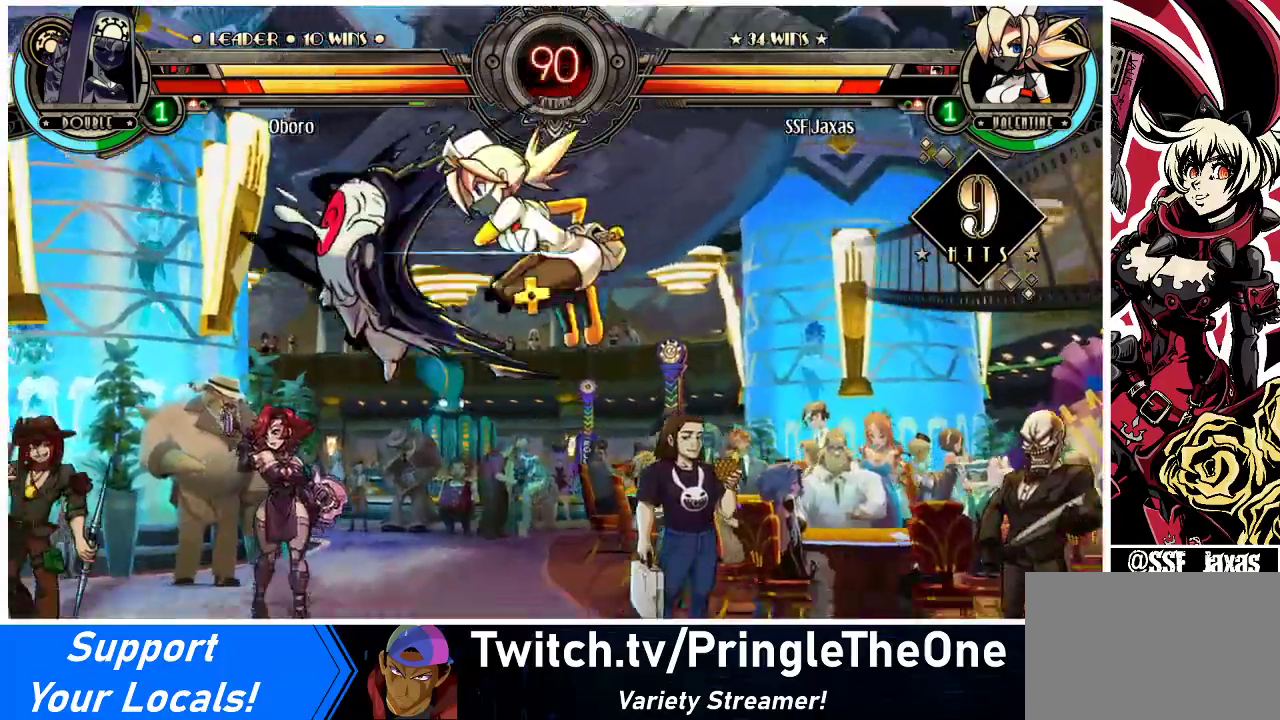
{"buttons": ["DPAD_LEFT"], "events": [[133, "R2", "up"]]}
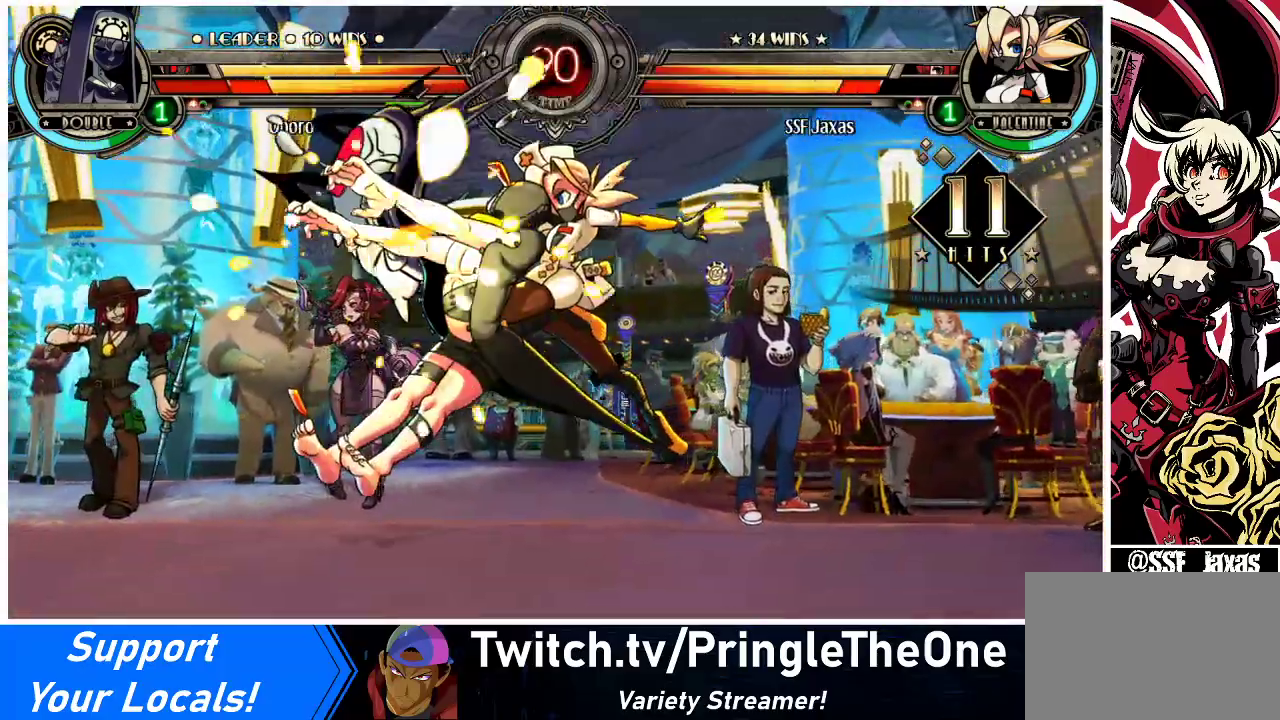
{"buttons": ["TRIANGLE"], "events": [[333, "DPAD_UP", "down"], [367, "SQUARE", "down"], [433, "DPAD_LEFT", "up"], [433, "DPAD_UP", "up"], [433, "SQUARE", "up"], [500, "TRIANGLE", "down"]]}
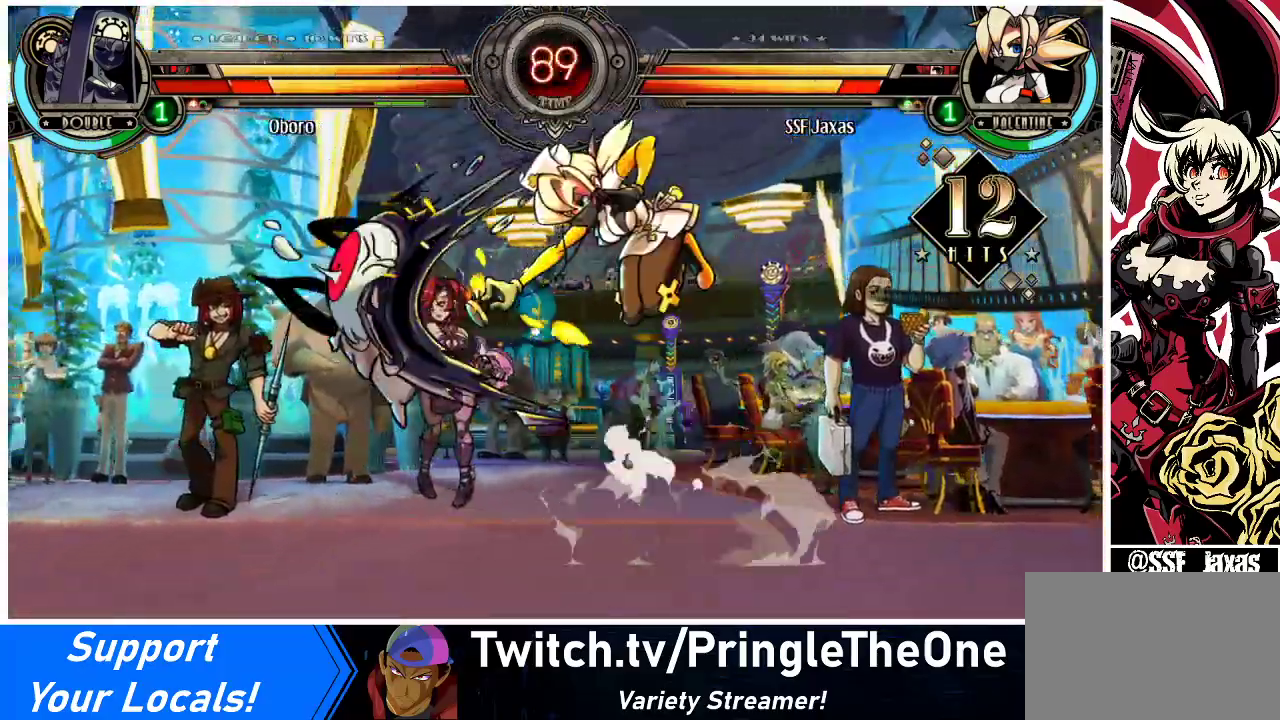
{"buttons": [], "events": [[167, "TRIANGLE", "up"]]}
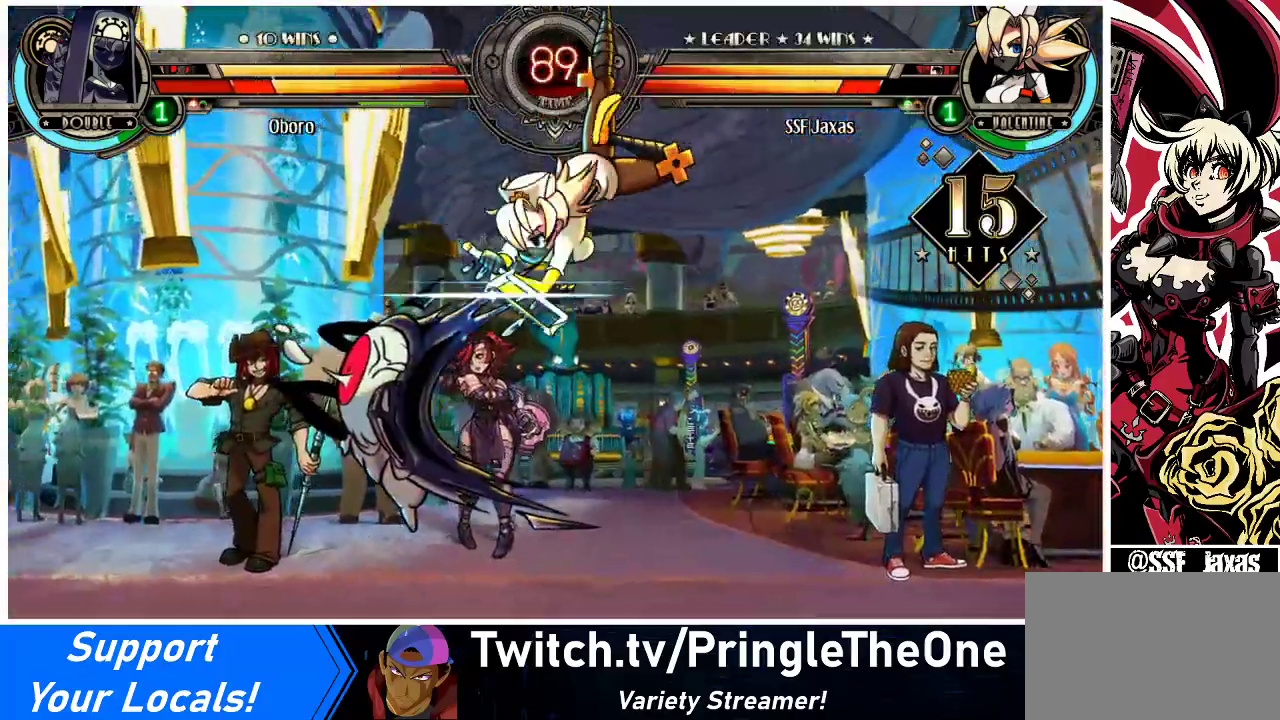
{"buttons": [], "events": [[33, "R2", "down"], [233, "R2", "up"]]}
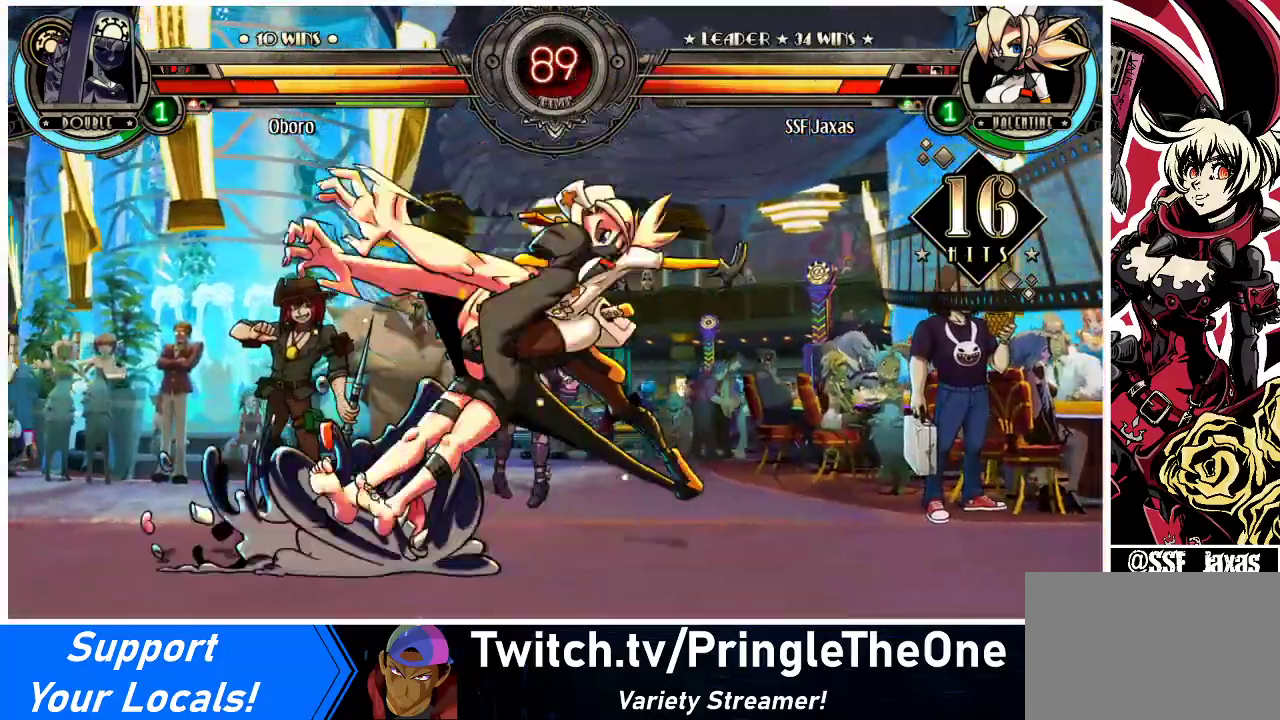
{"buttons": ["R1"], "events": [[33, "DPAD_LEFT", "down"], [67, "DPAD_LEFT", "up"], [133, "DPAD_LEFT", "down"], [233, "DPAD_LEFT", "up"], [267, "CIRCLE", "down"], [333, "CIRCLE", "up"], [433, "R1", "down"]]}
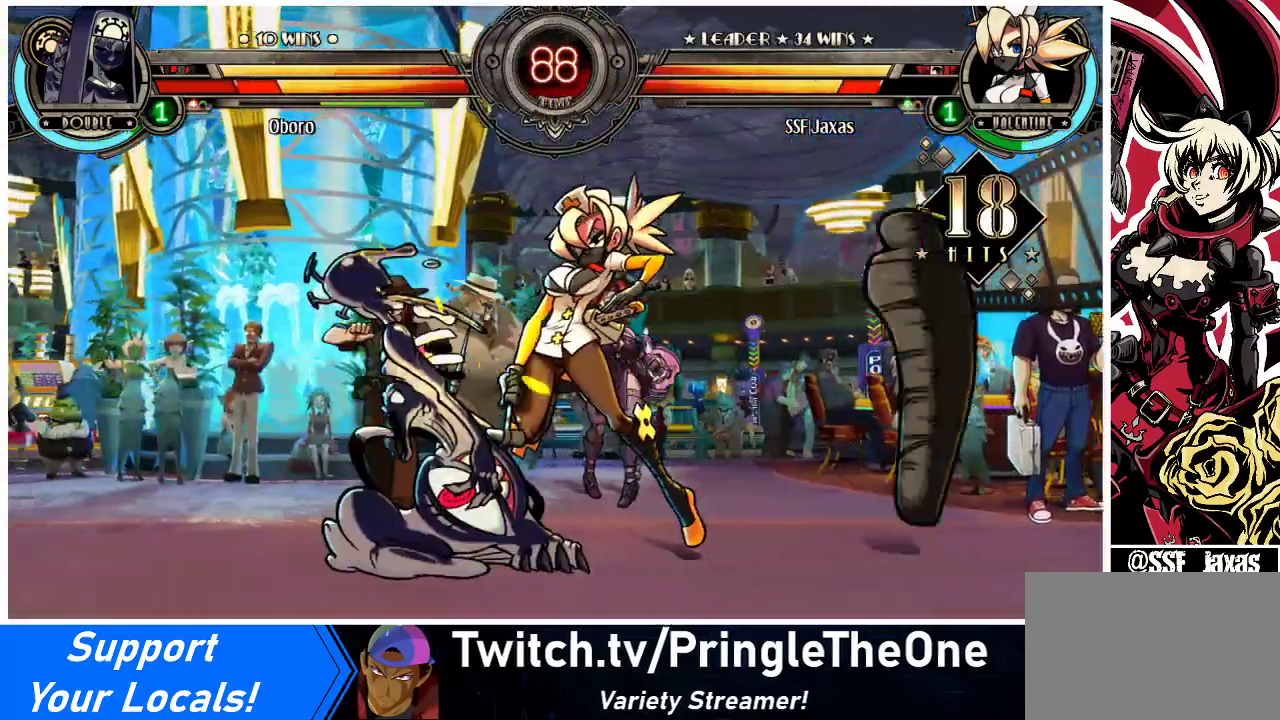
{"buttons": ["SQUARE"], "events": [[67, "R1", "up"], [233, "SQUARE", "down"], [367, "SQUARE", "up"], [433, "SQUARE", "down"]]}
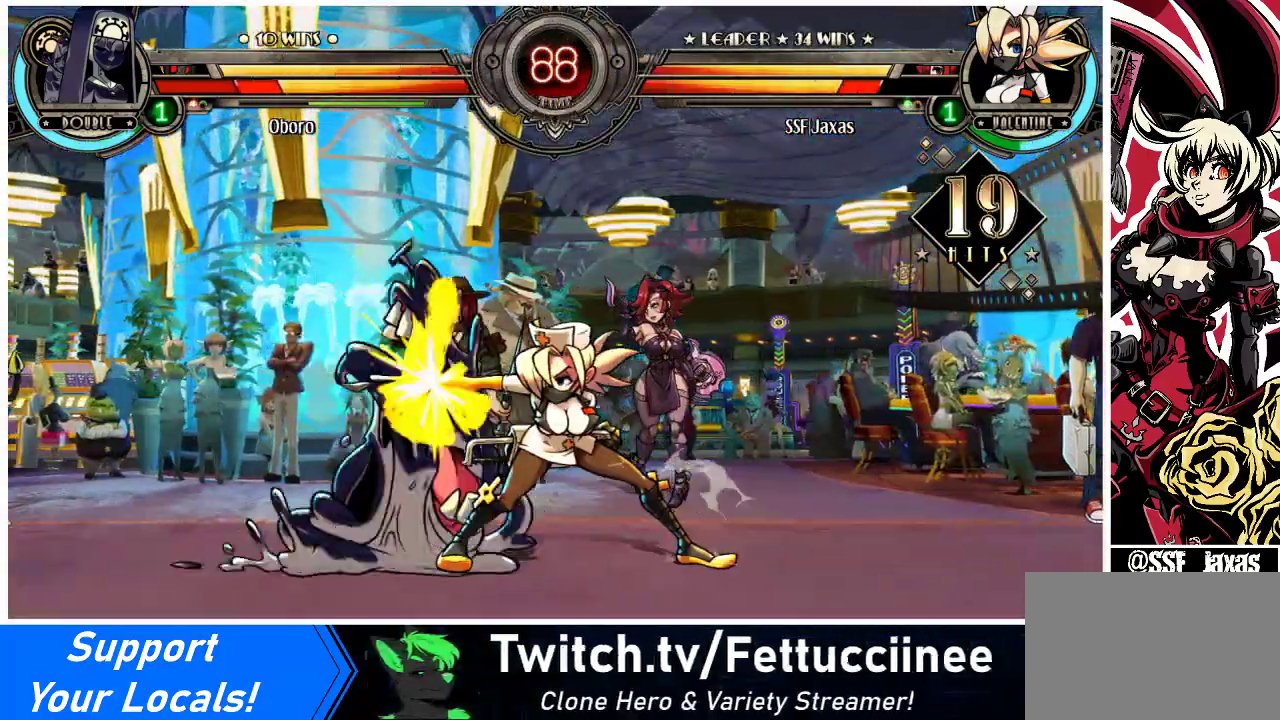
{"buttons": ["TRIANGLE"], "events": [[67, "SQUARE", "up"], [200, "TRIANGLE", "down"], [300, "TRIANGLE", "up"], [433, "TRIANGLE", "down"]]}
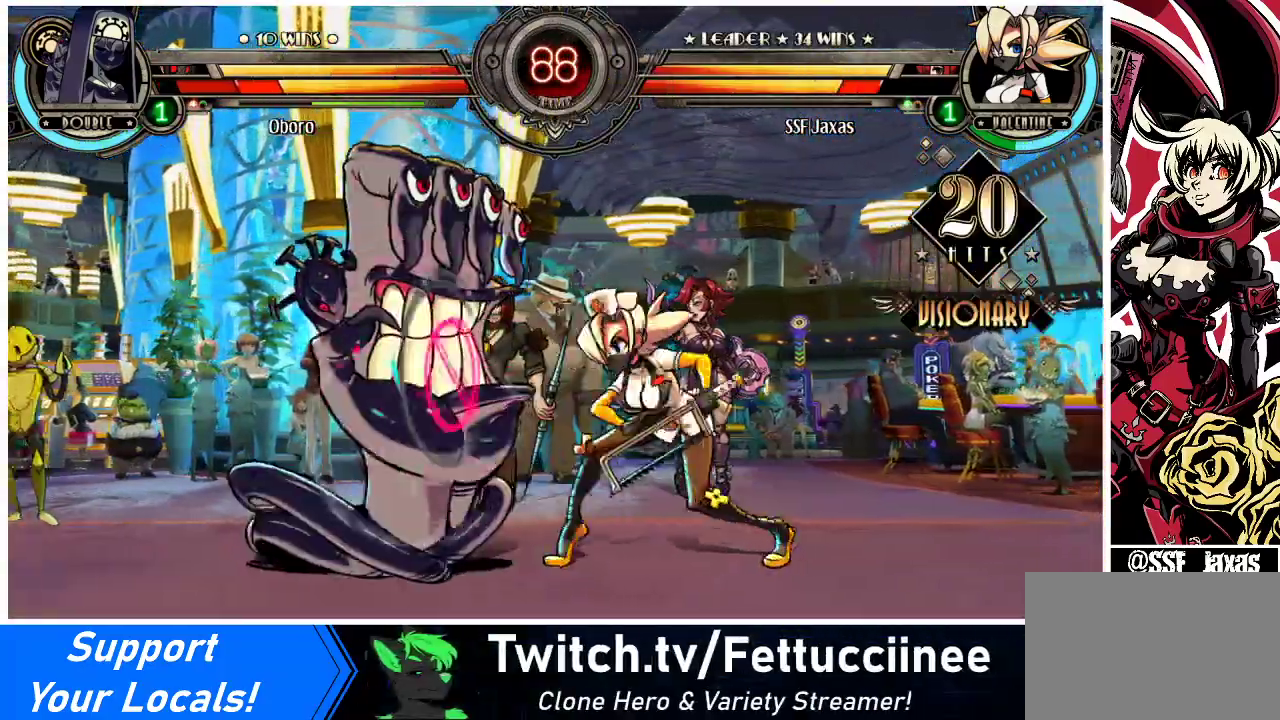
{"buttons": [], "events": [[67, "TRIANGLE", "up"]]}
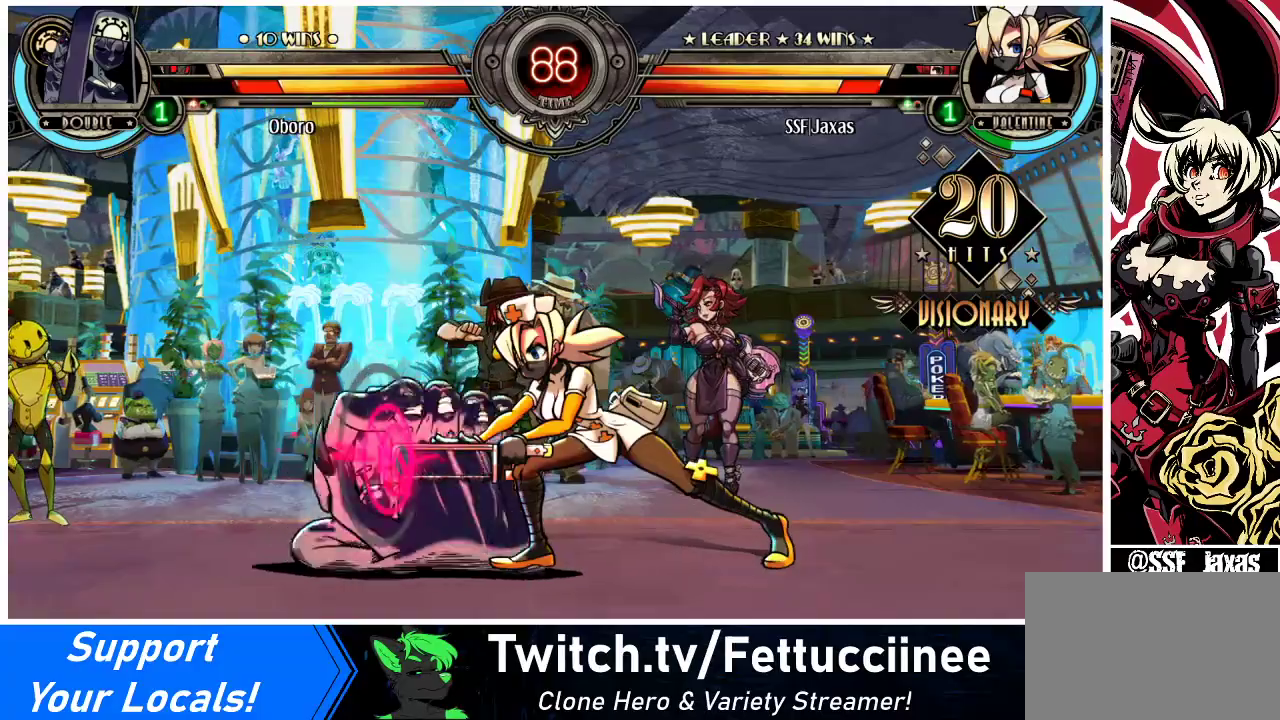
{"buttons": [], "events": [[333, "R2", "down"], [467, "R2", "up"]]}
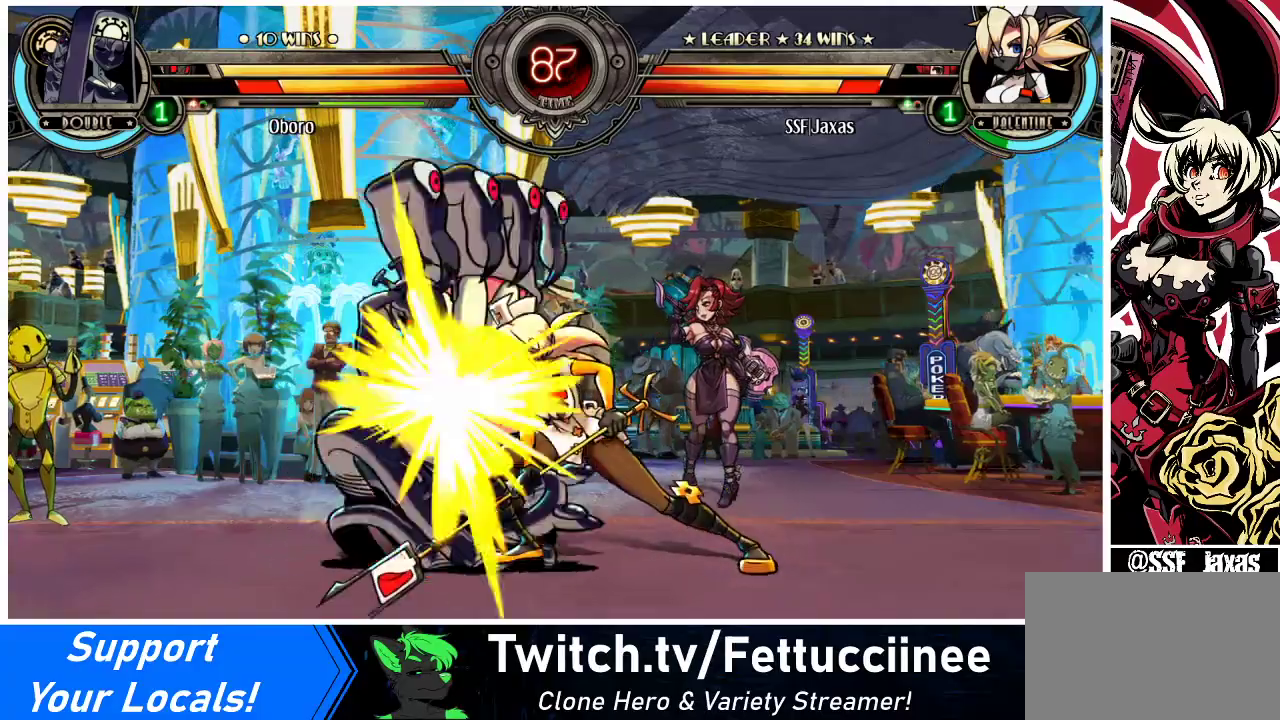
{"buttons": ["R2"], "events": [[233, "R2", "down"], [367, "R2", "up"], [500, "R2", "down"]]}
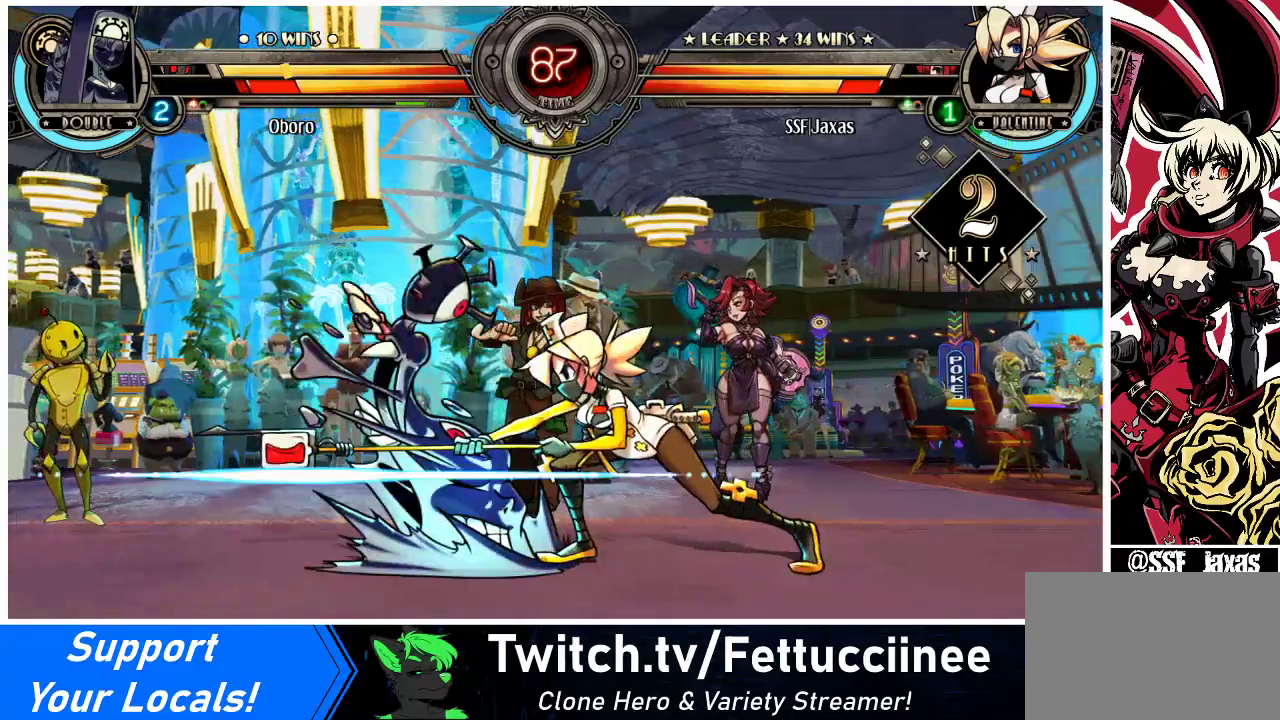
{"buttons": [], "events": [[167, "R2", "up"], [200, "DPAD_DOWN", "down"], [267, "DPAD_DOWN", "up"], [267, "DPAD_LEFT", "down"], [333, "R2", "down"], [367, "DPAD_LEFT", "up"], [433, "R2", "up"]]}
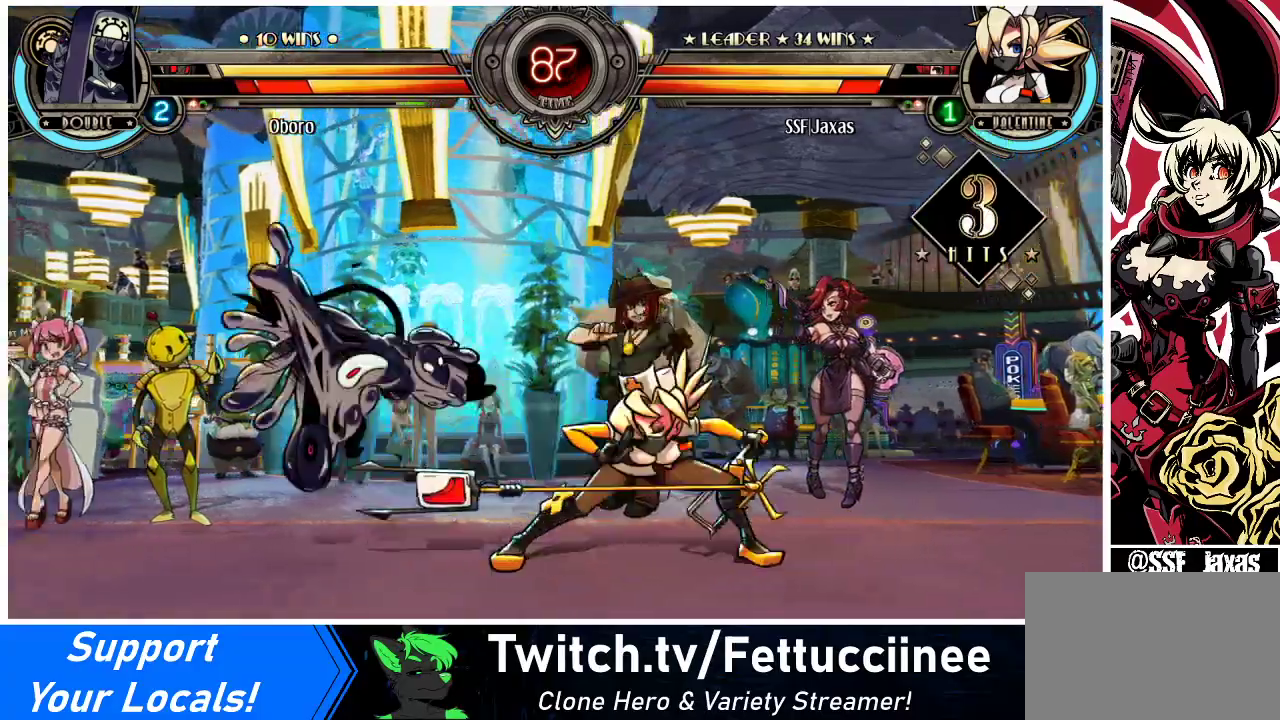
{"buttons": ["CIRCLE", "R2", "DPAD_LEFT"], "events": [[367, "DPAD_DOWN", "down"], [433, "DPAD_LEFT", "down"], [467, "DPAD_DOWN", "up"], [500, "CIRCLE", "down"], [500, "R2", "down"]]}
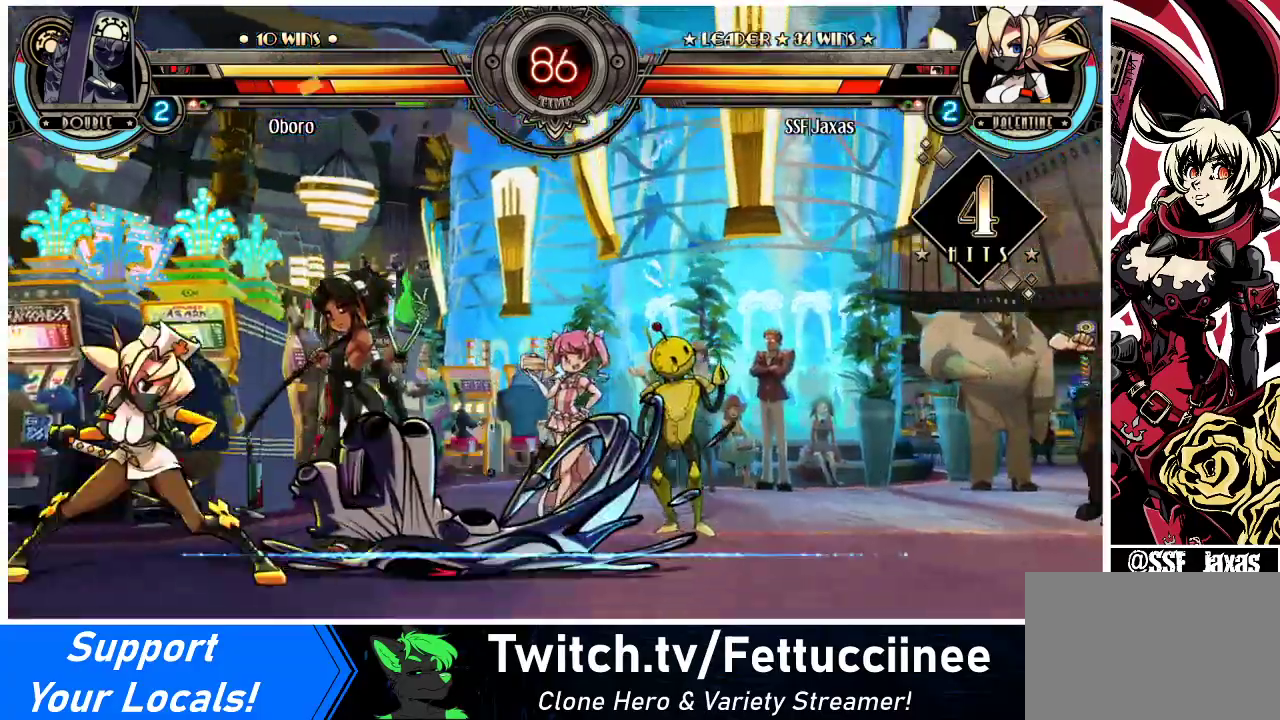
{"buttons": [], "events": [[33, "DPAD_LEFT", "up"], [67, "CIRCLE", "up"], [67, "R2", "up"]]}
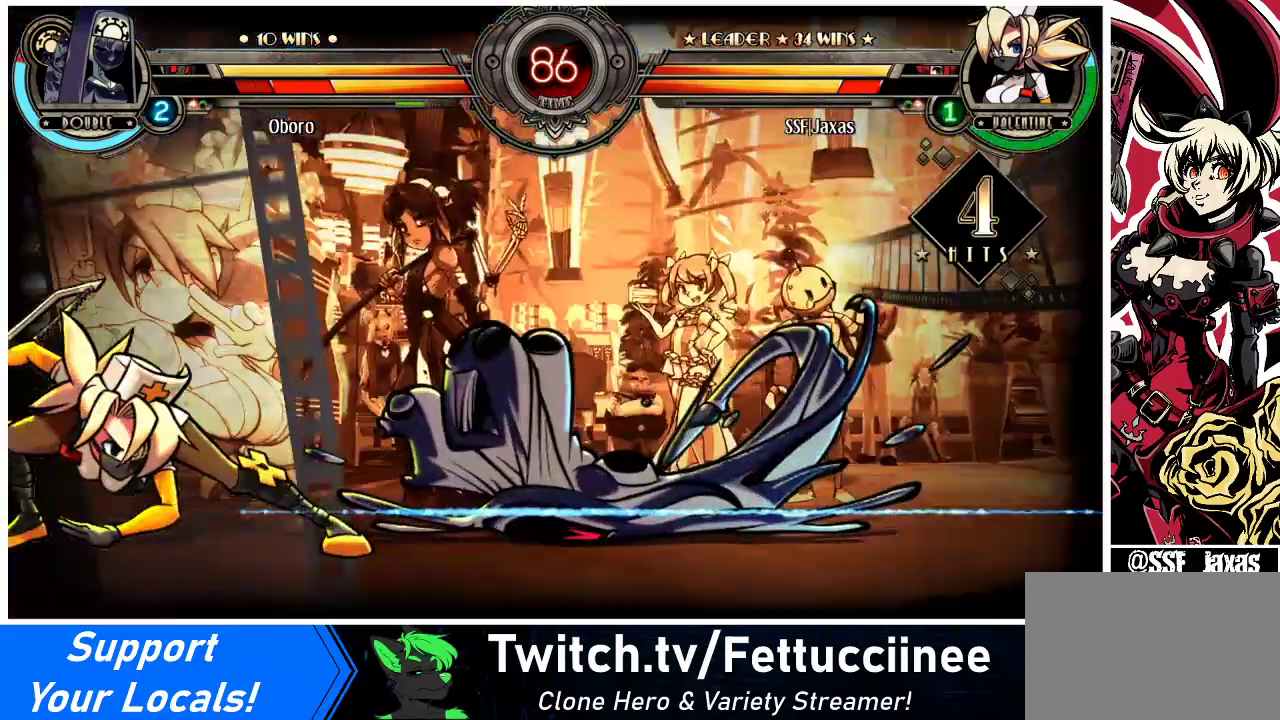
{"buttons": [], "events": []}
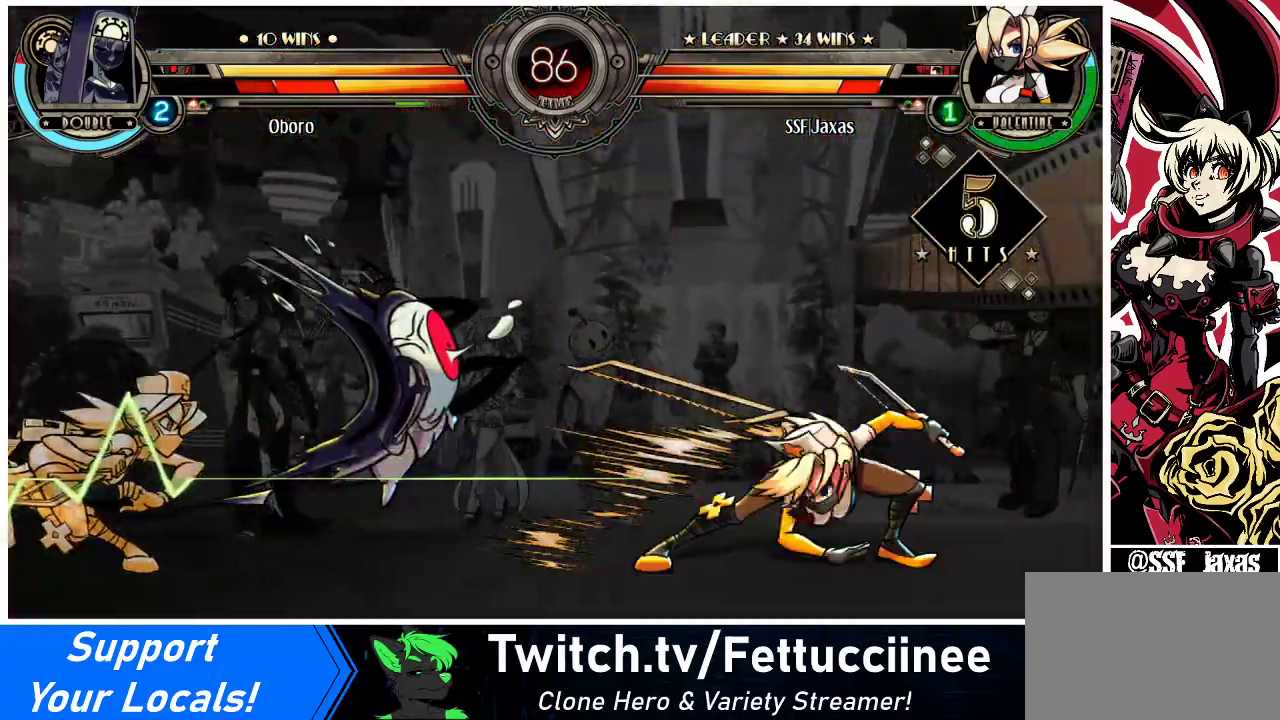
{"buttons": [], "events": []}
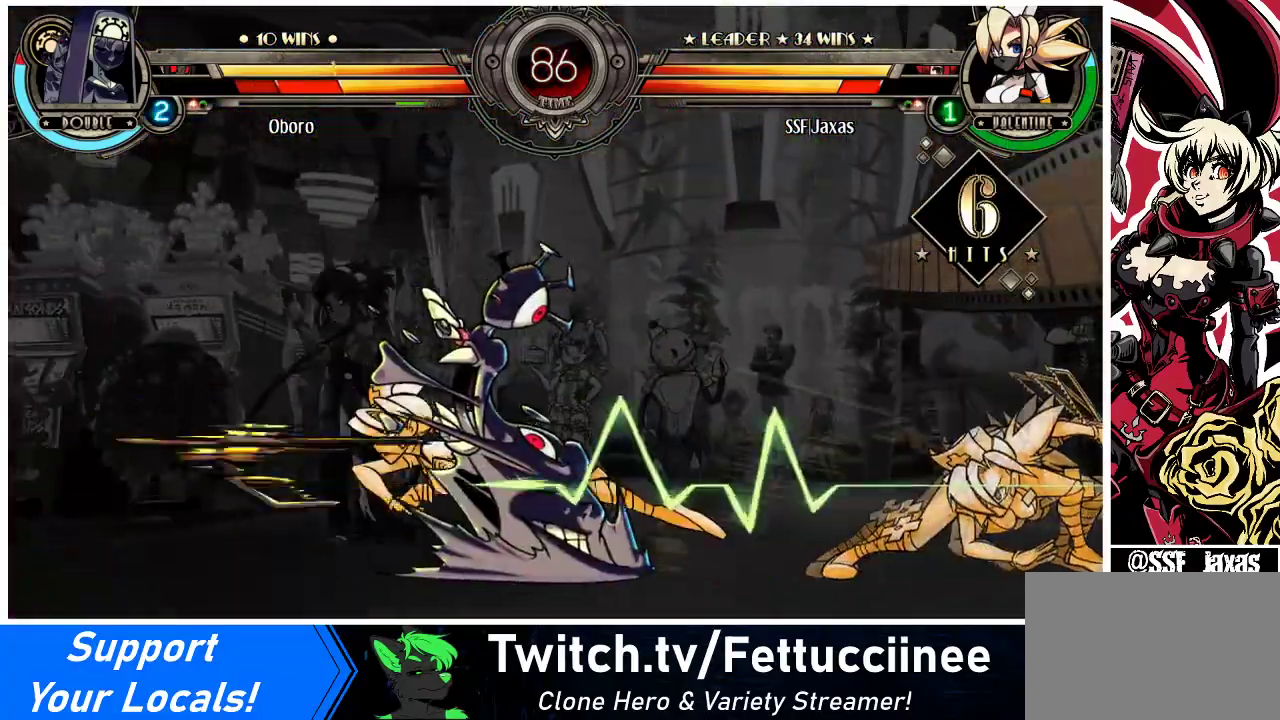
{"buttons": [], "events": []}
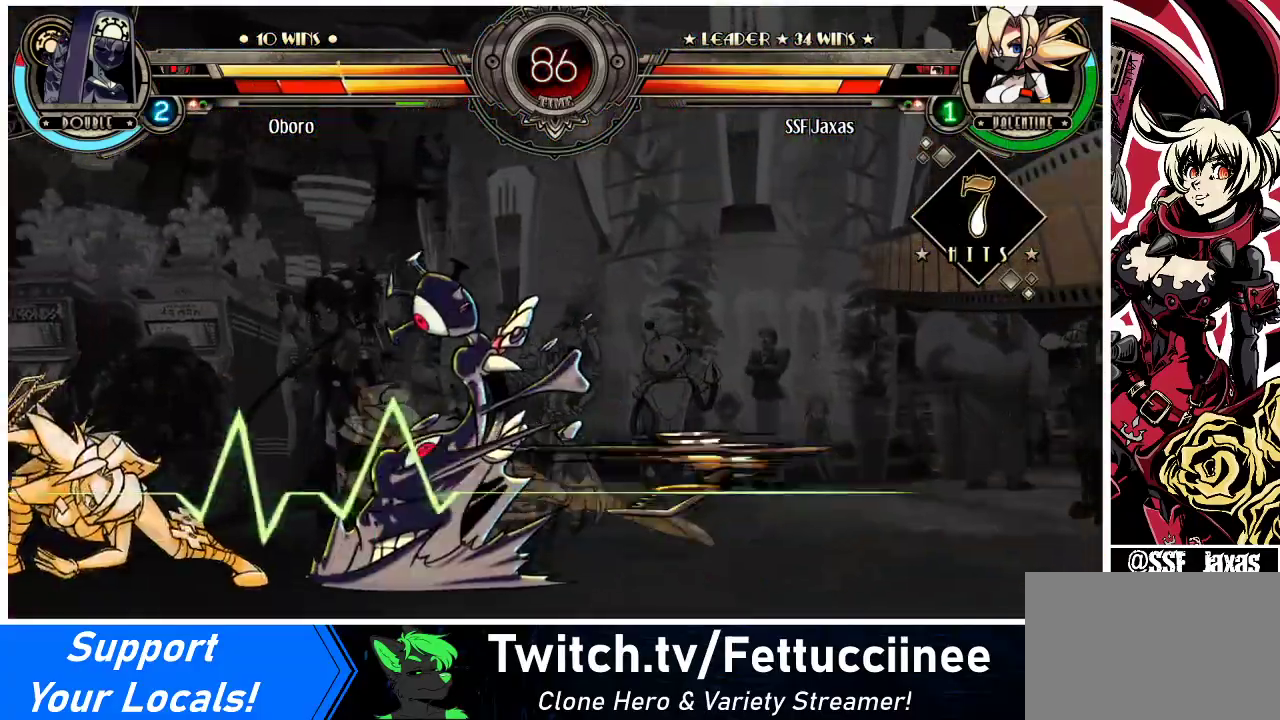
{"buttons": [], "events": []}
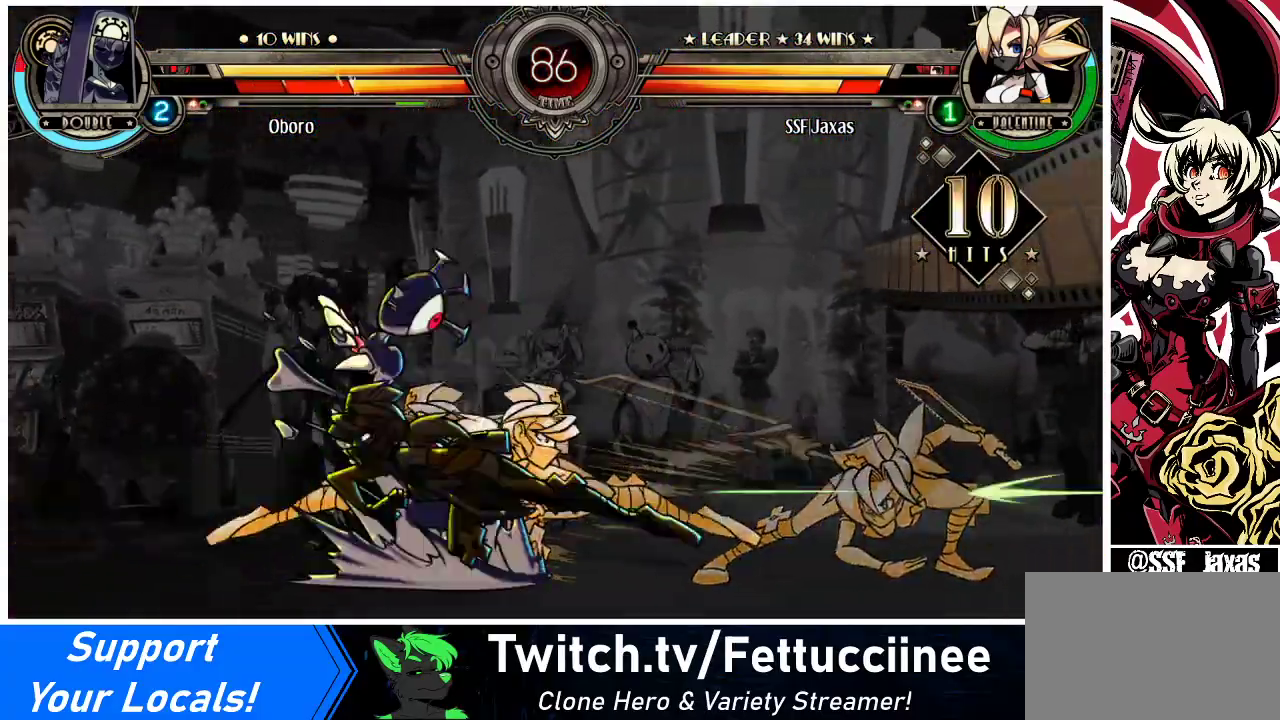
{"buttons": [], "events": []}
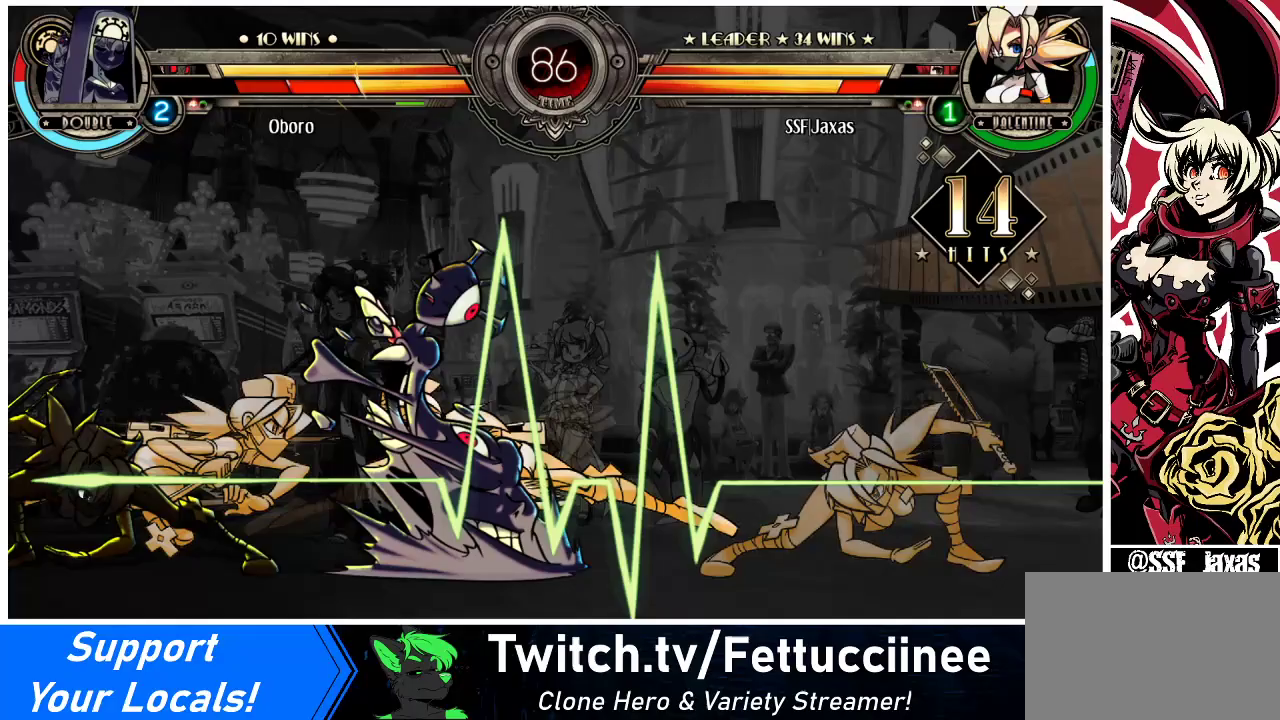
{"buttons": [], "events": []}
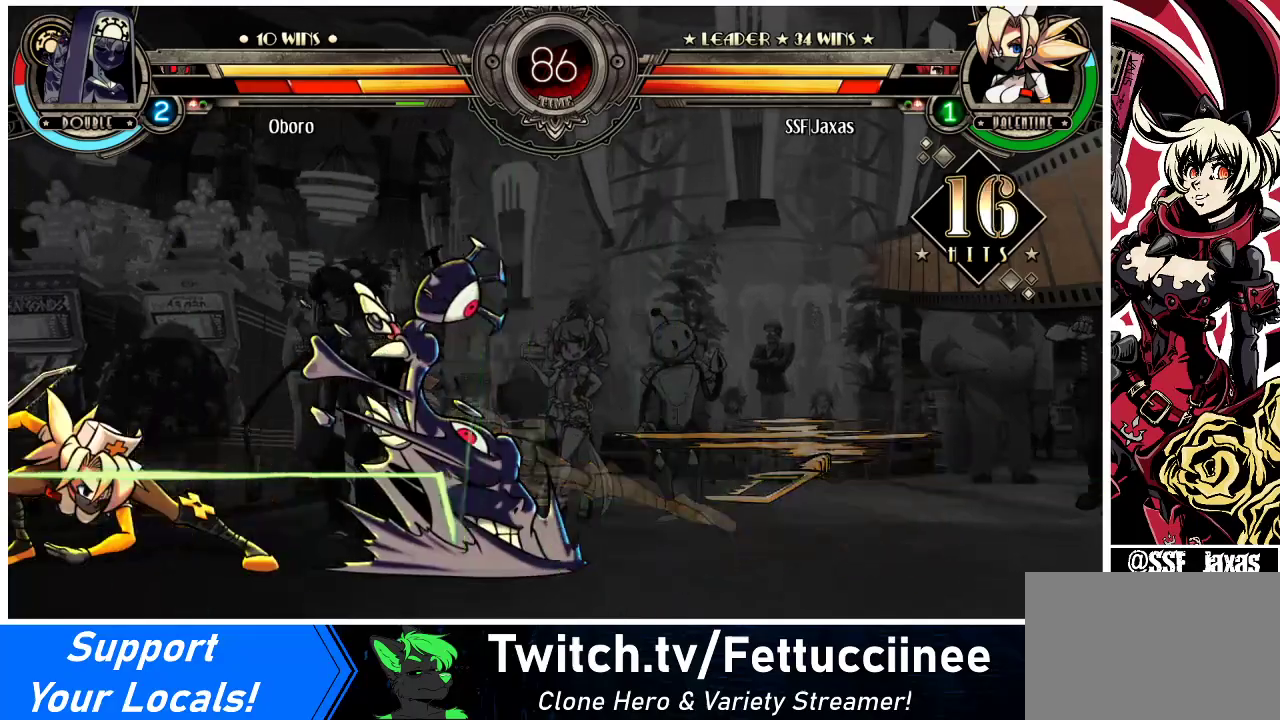
{"buttons": [], "events": []}